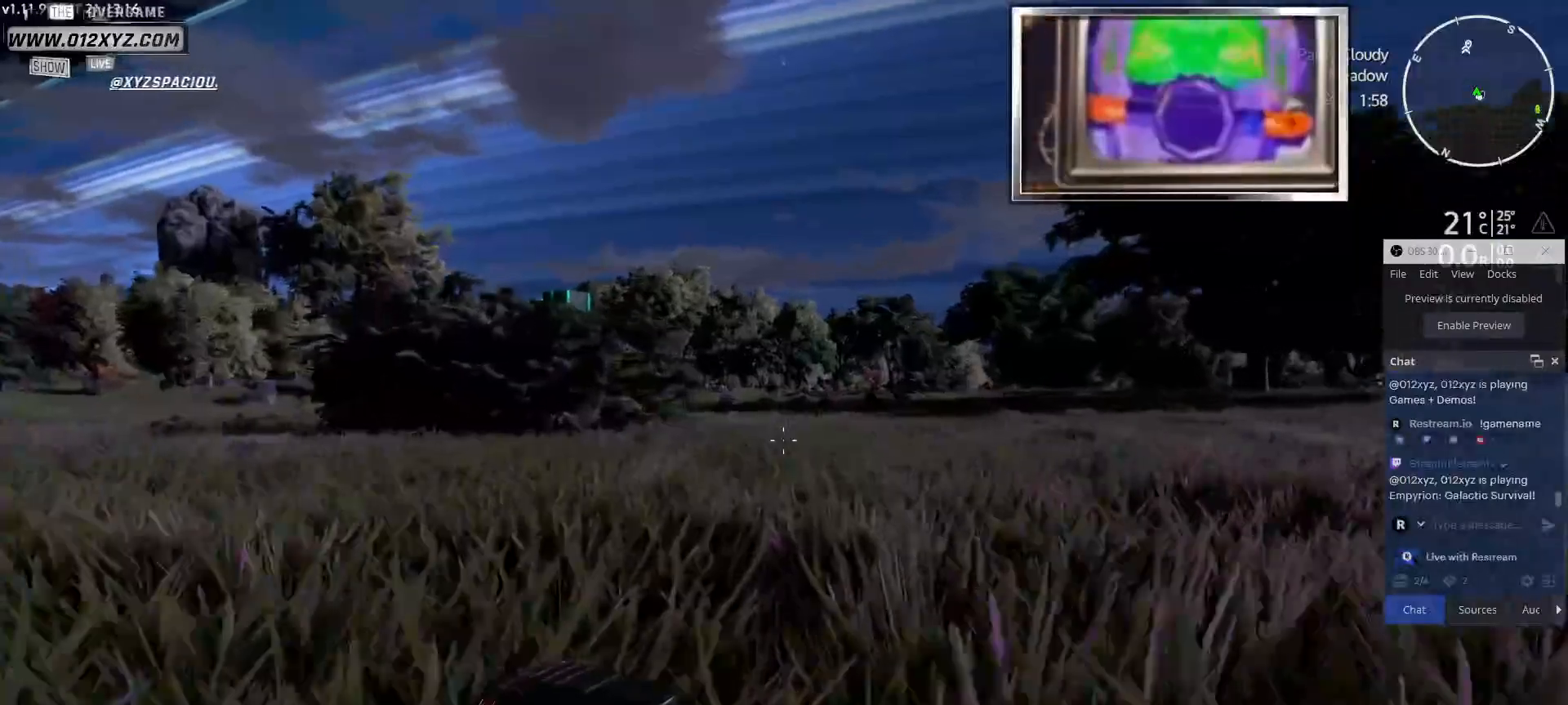
Gameplay with keyboard and mouse; each line is a JSON object with the keys and mouse buttons held at the frame after it. "events" lists presses ("down") and releases ("up") of "1", "2", "3", "4", "5", "a", "alt", "b", "c", "ctrl", "d", "e", "f", "g", "q", "r", "s", "shift", "space", "t", "tab", "v", "w", "x", "z", "mouse_left", "mouse_wheel", "mouse_right", "mouse_mb4" and "mouse_mb5" between this image and that frame as [ms after this image, input, new state], when the widget could be followed in between. "mouse_left", "mouse_wheel", "mouse_right", "mouse_mb4", "mouse_mb5" = the "left", "wheel", "right", "mb4", "mb5" buttons of the "mouse" list. No other keys are recorded. "wheel" means that the mouse wheel is clicked or scrolled. Not read: mouse_move.
{"keys": ["shift", "w"], "mouse": [], "events": []}
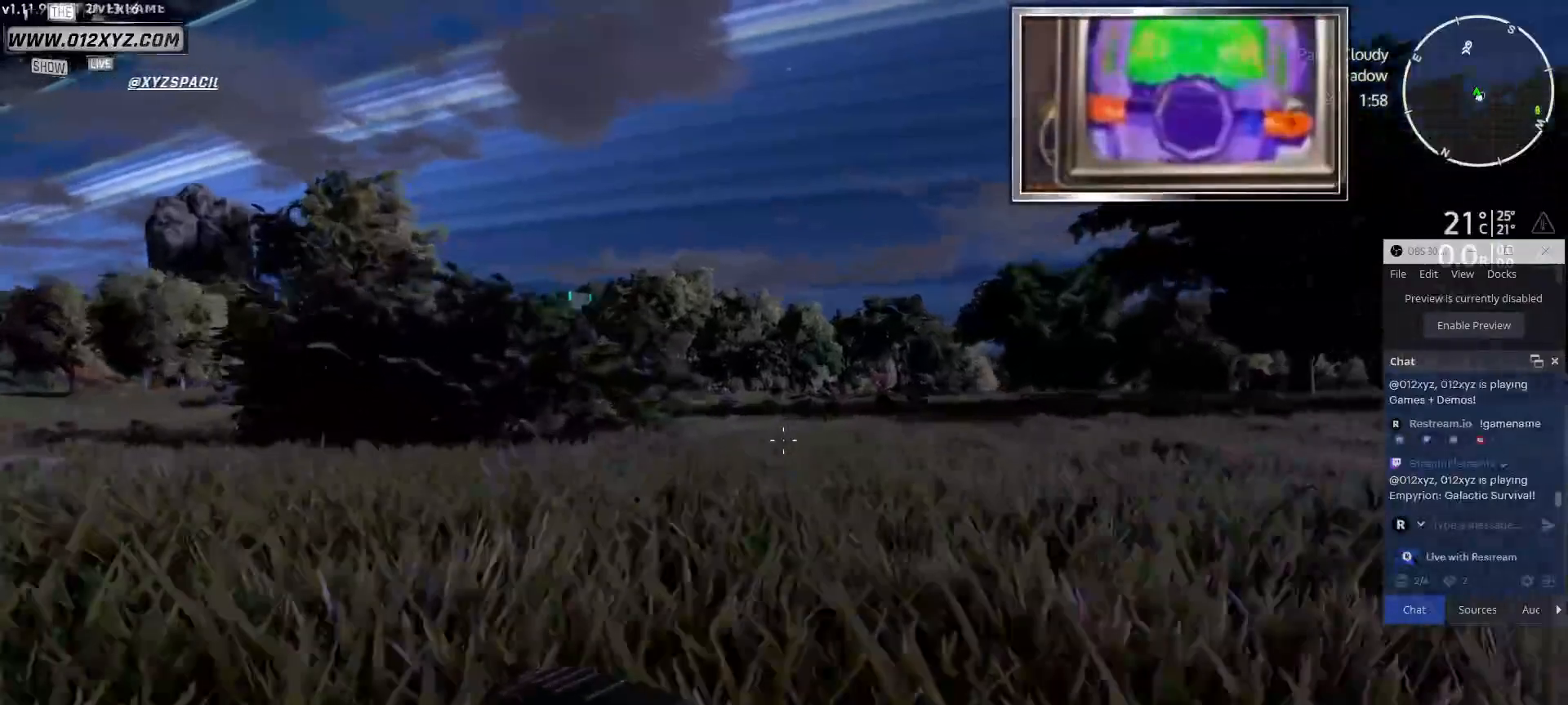
{"keys": ["shift", "w"], "mouse": [], "events": []}
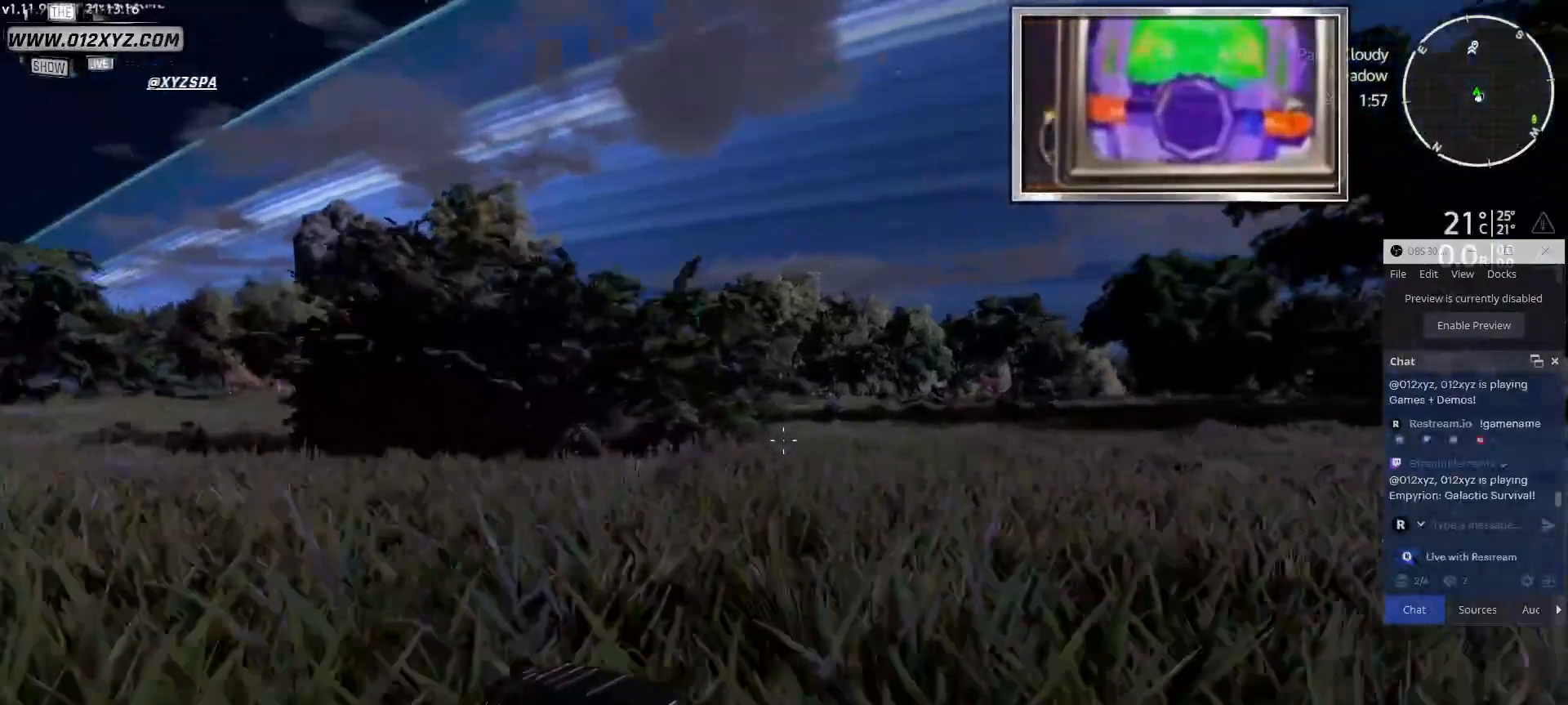
{"keys": ["shift", "w"], "mouse": [], "events": []}
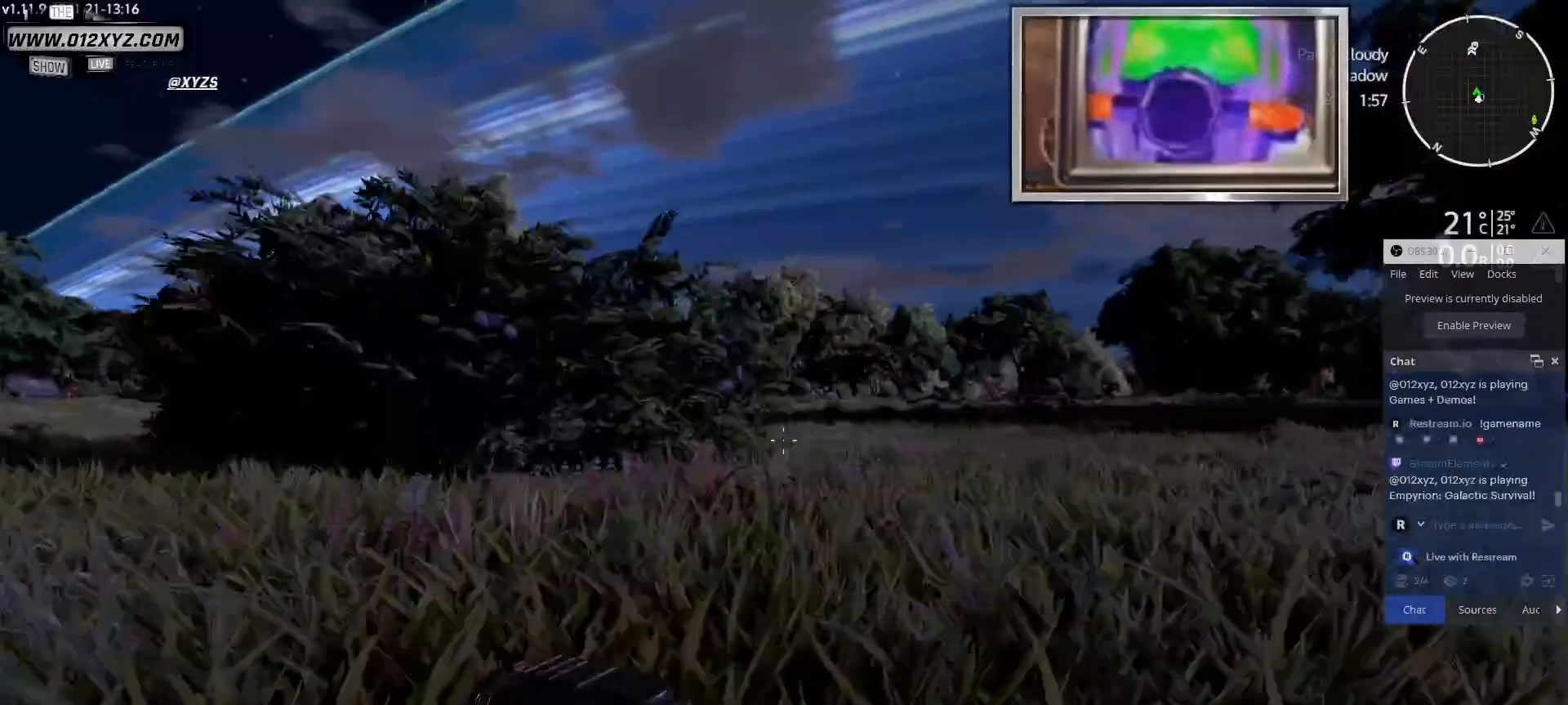
{"keys": ["shift", "w"], "mouse": [], "events": []}
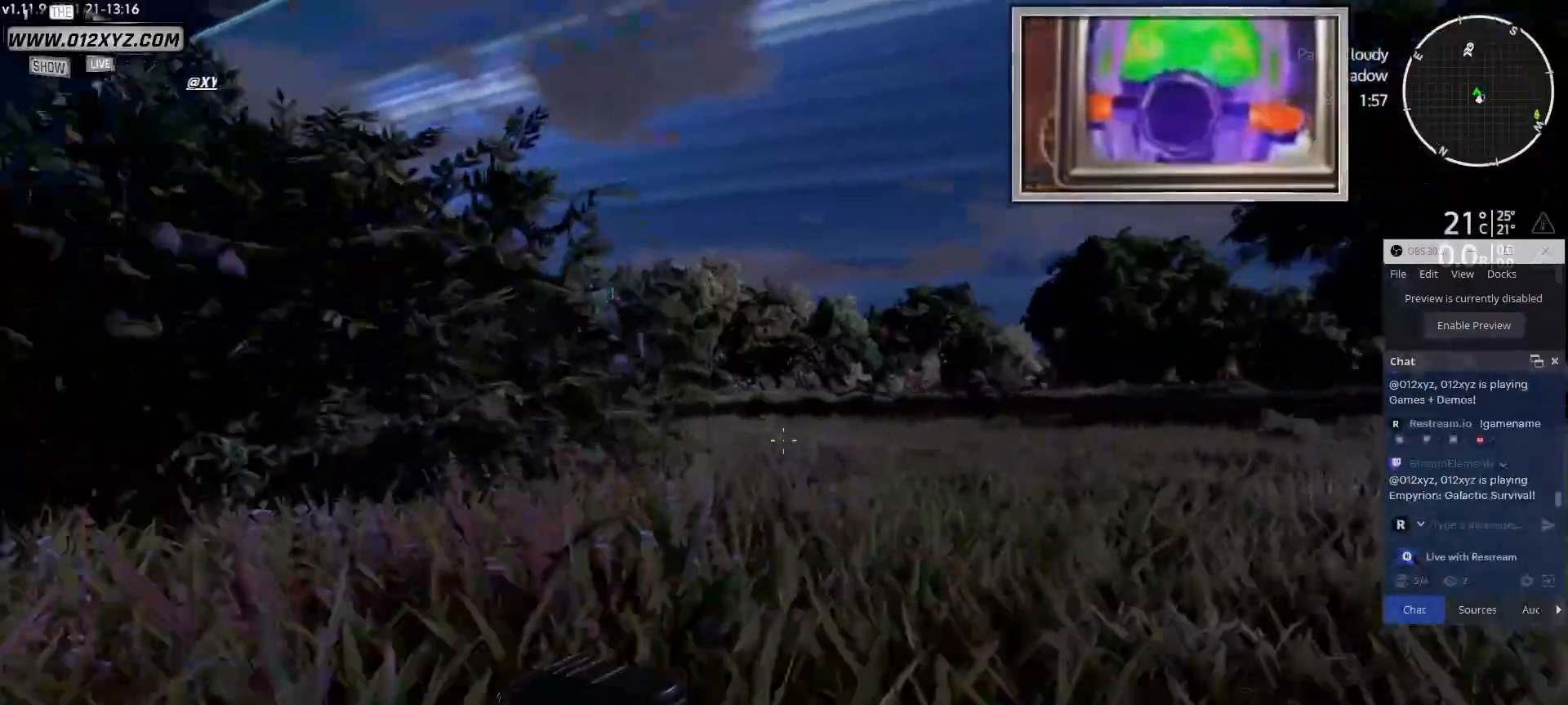
{"keys": ["shift", "w"], "mouse": [], "events": []}
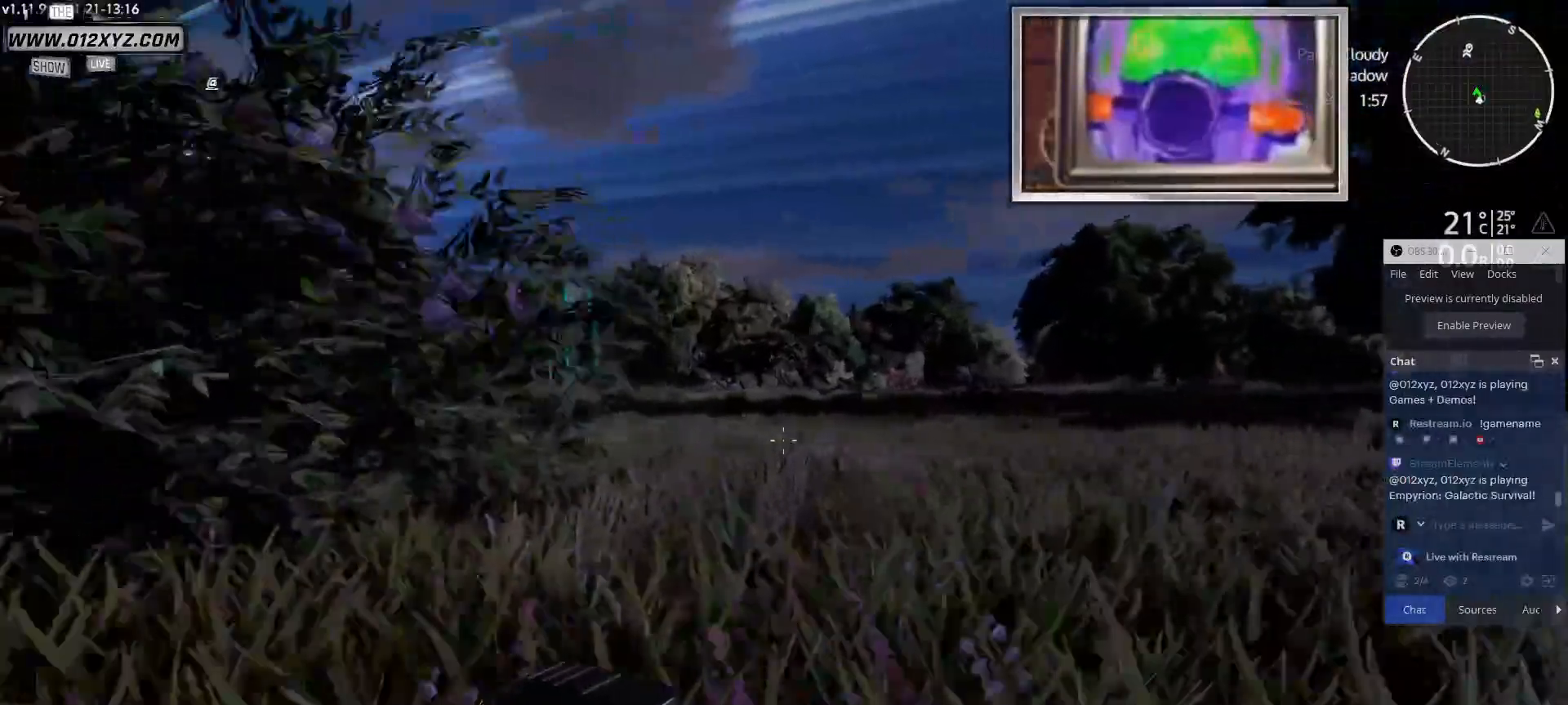
{"keys": ["shift", "w"], "mouse": [], "events": []}
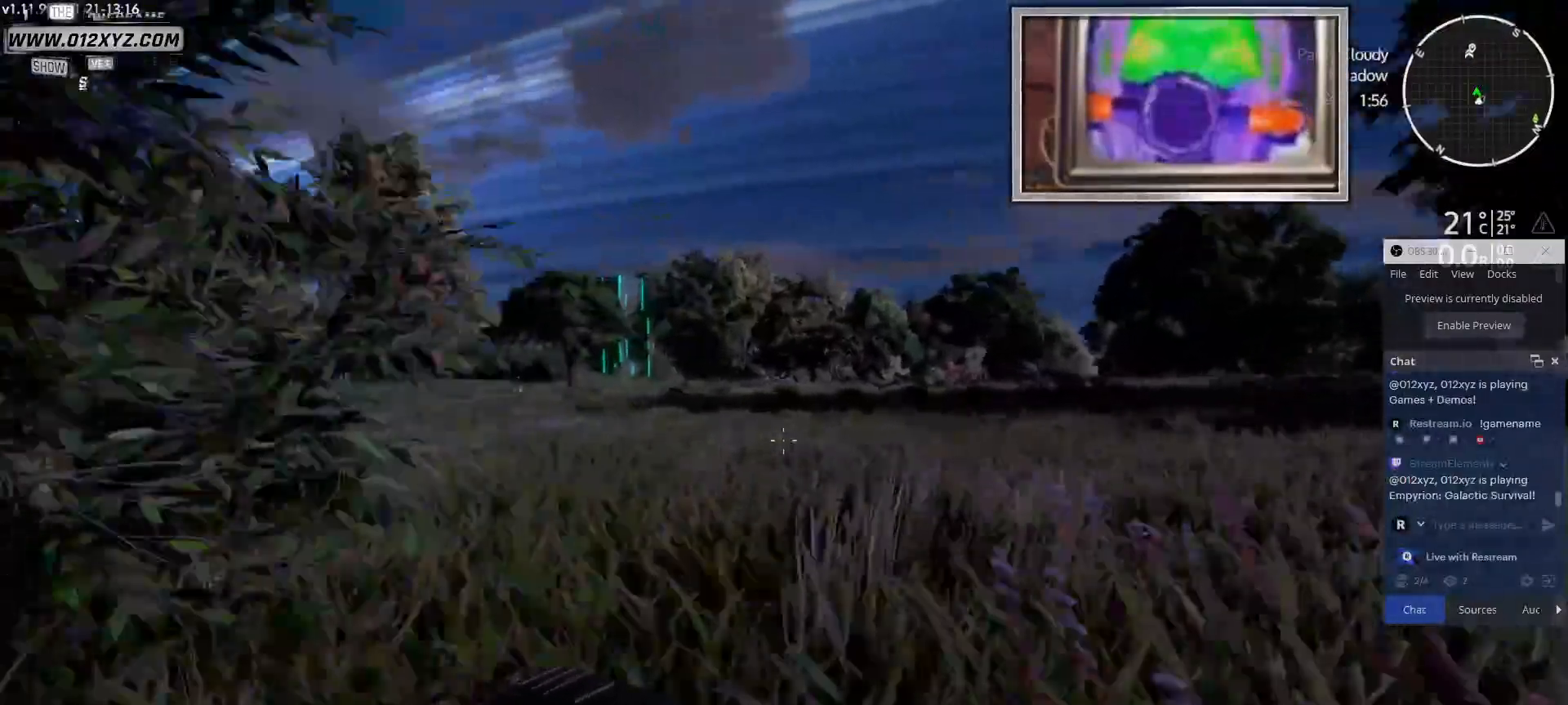
{"keys": ["shift", "w"], "mouse": [], "events": []}
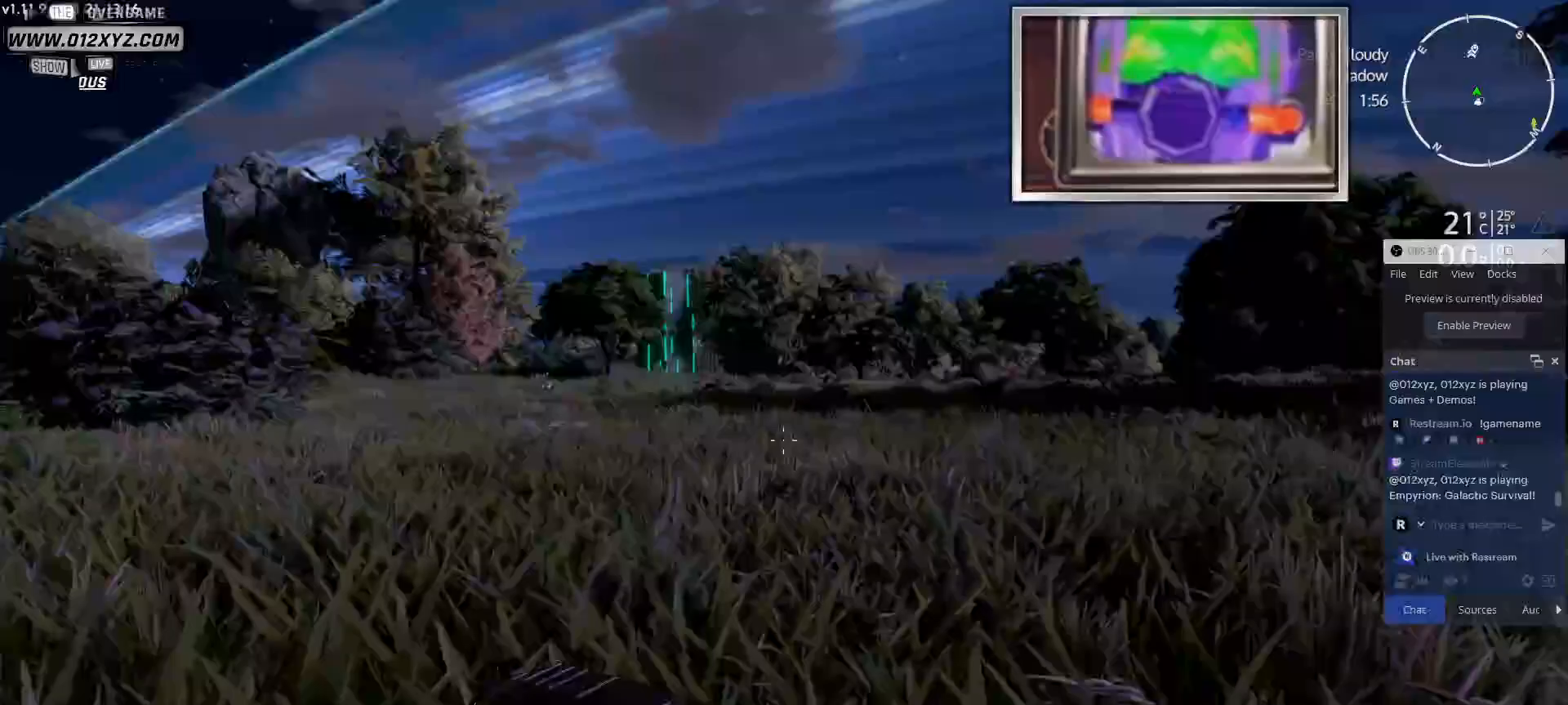
{"keys": ["shift", "w"], "mouse": [], "events": []}
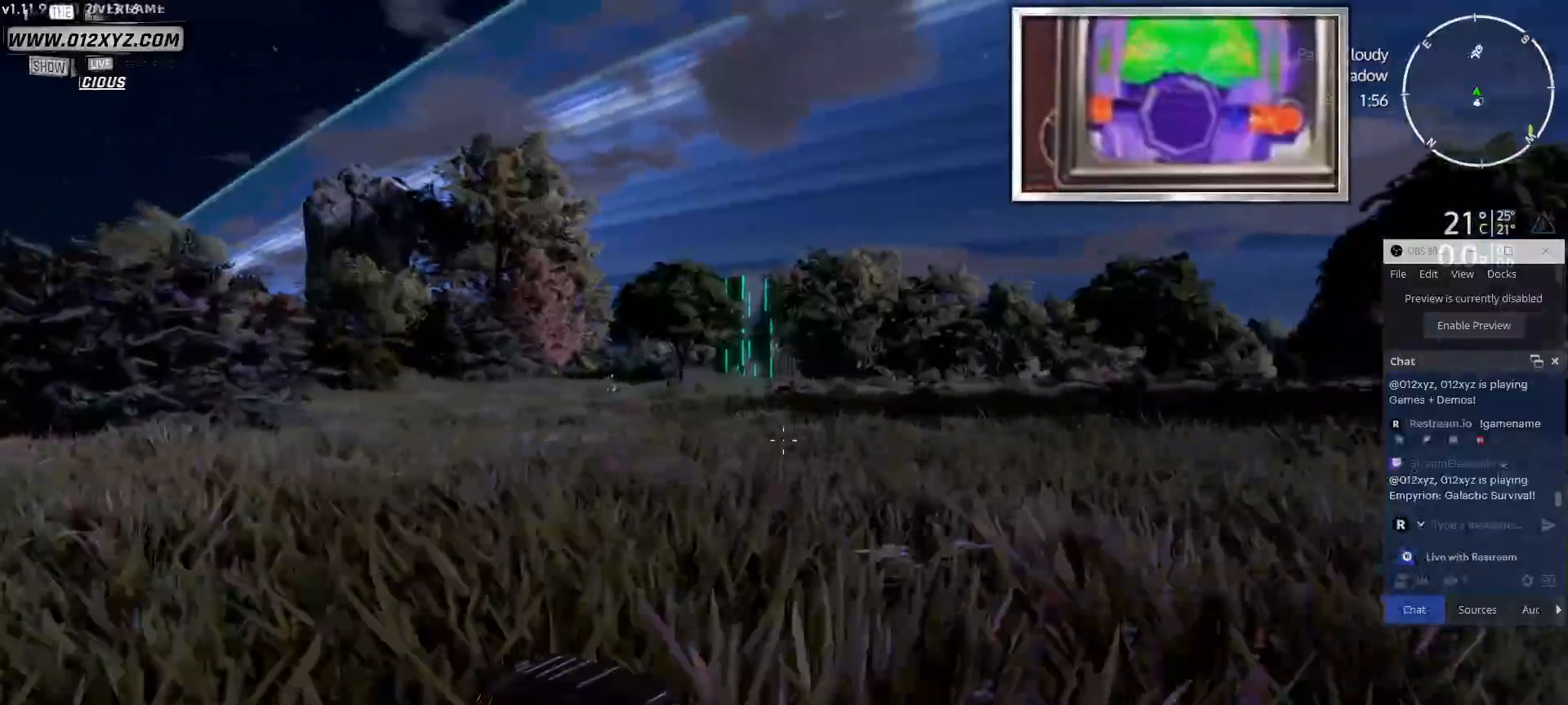
{"keys": ["shift", "w"], "mouse": [], "events": []}
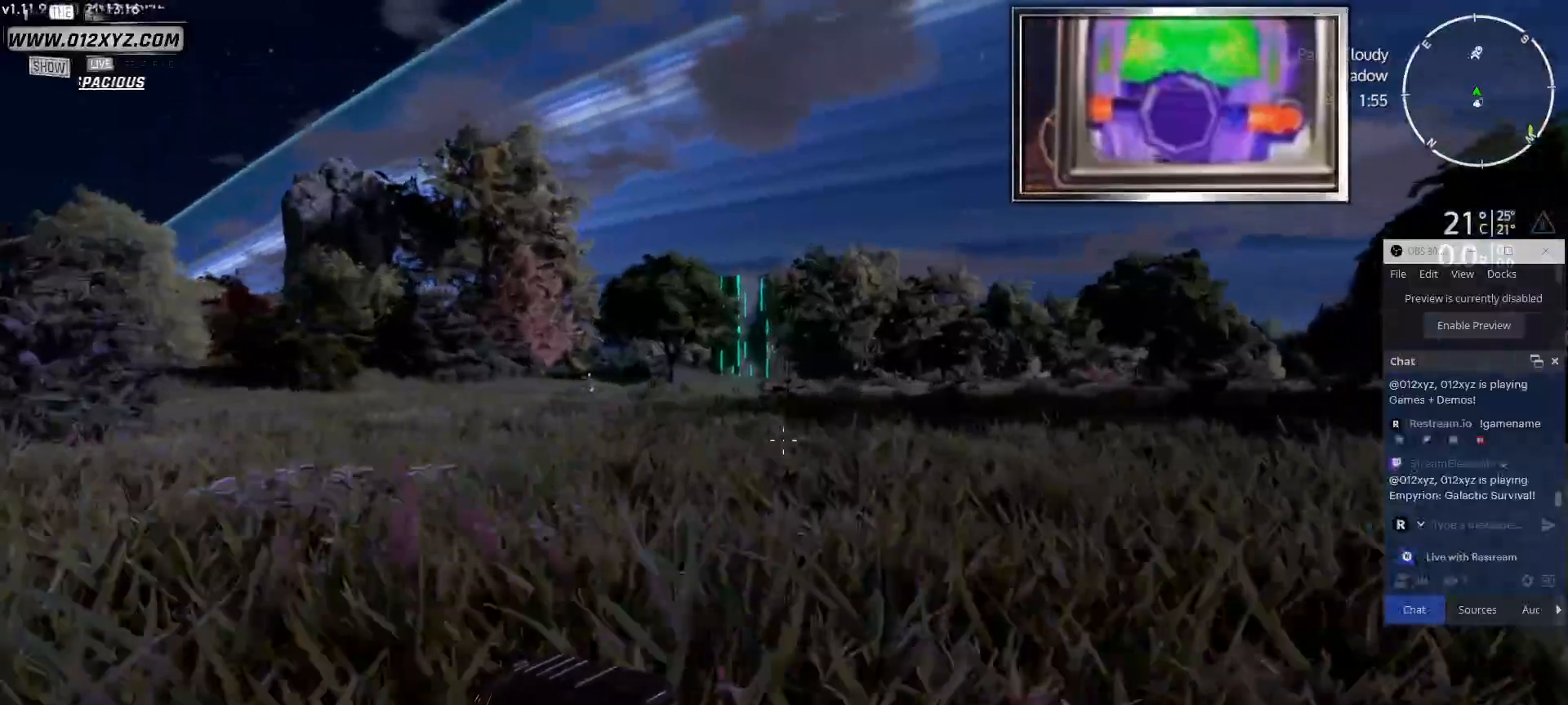
{"keys": ["shift", "w"], "mouse": [], "events": []}
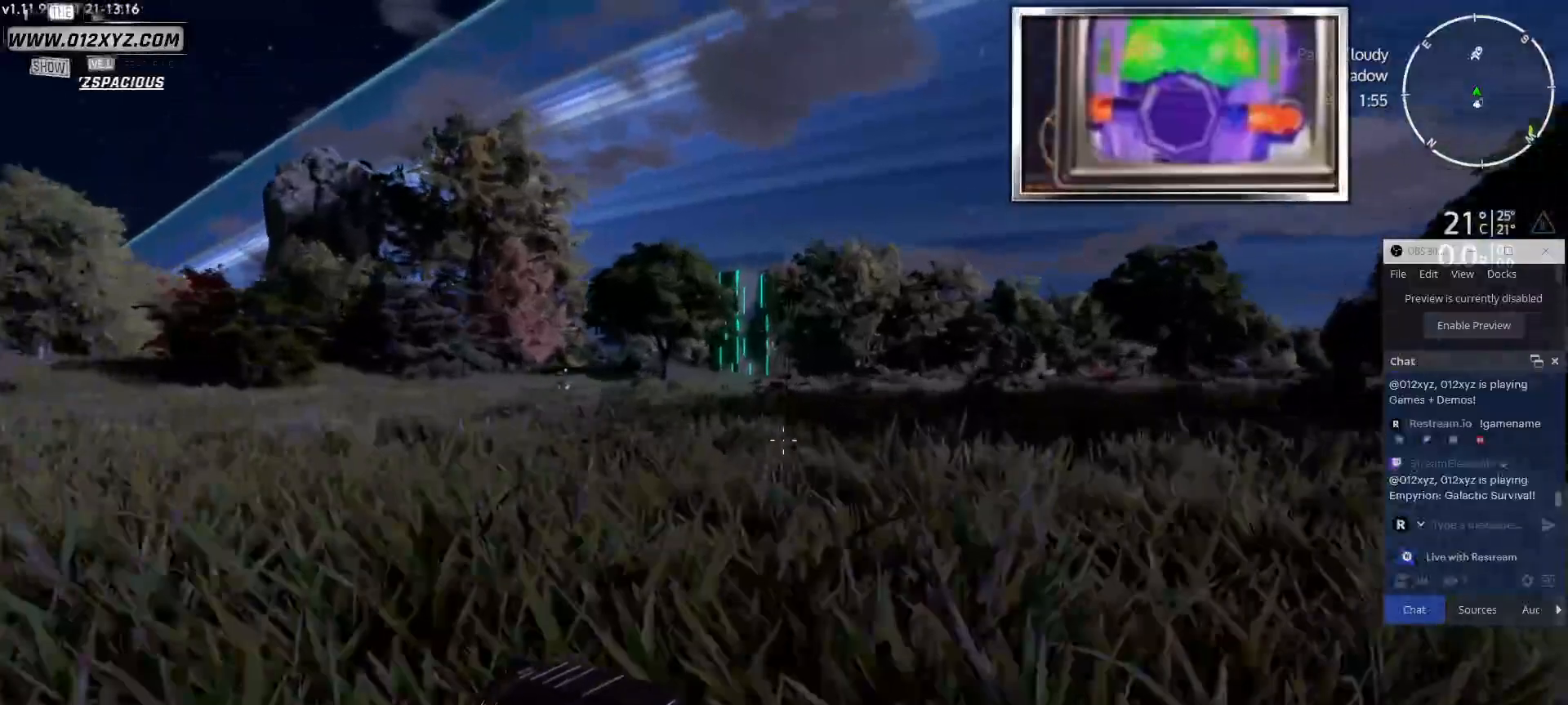
{"keys": ["shift", "w"], "mouse": [], "events": []}
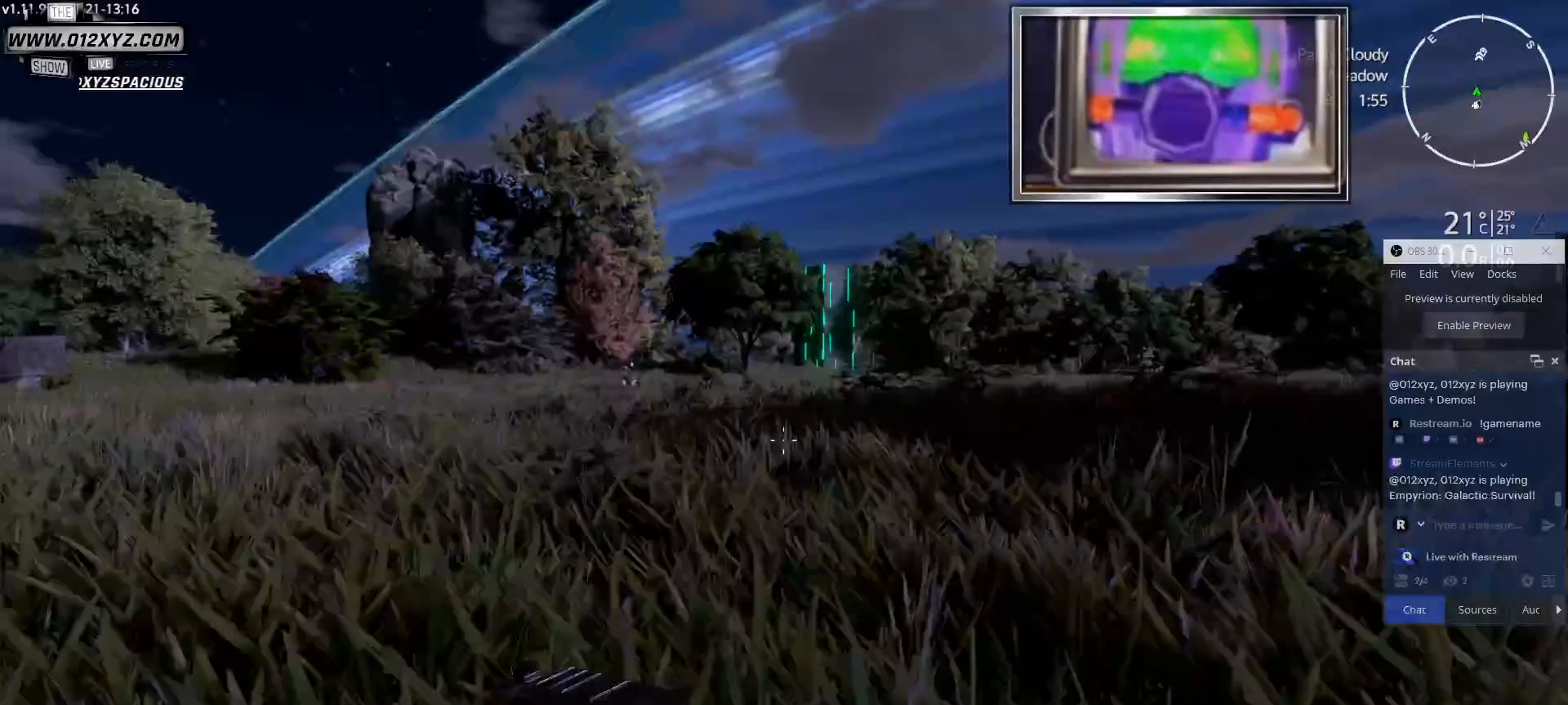
{"keys": ["shift", "w"], "mouse": [], "events": []}
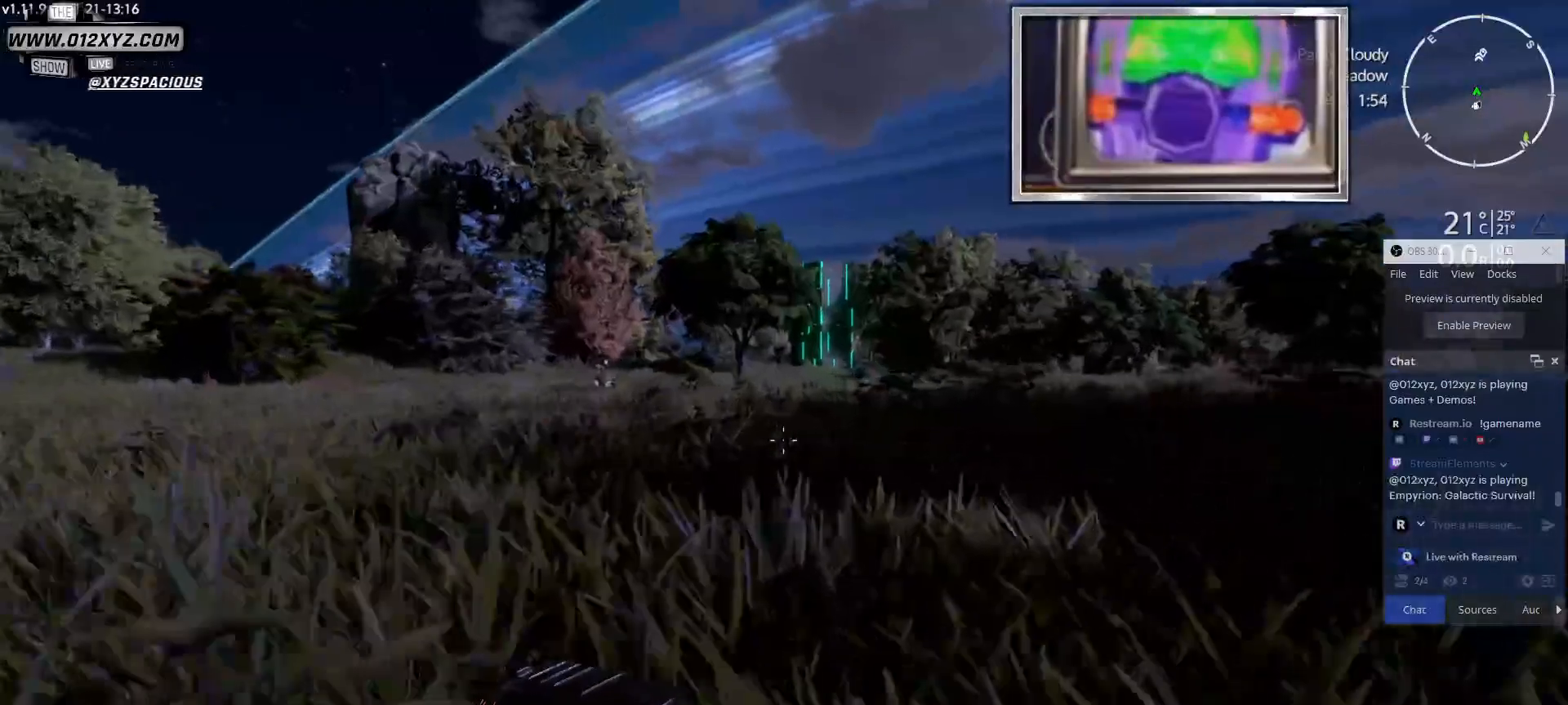
{"keys": ["shift", "w"], "mouse": [], "events": []}
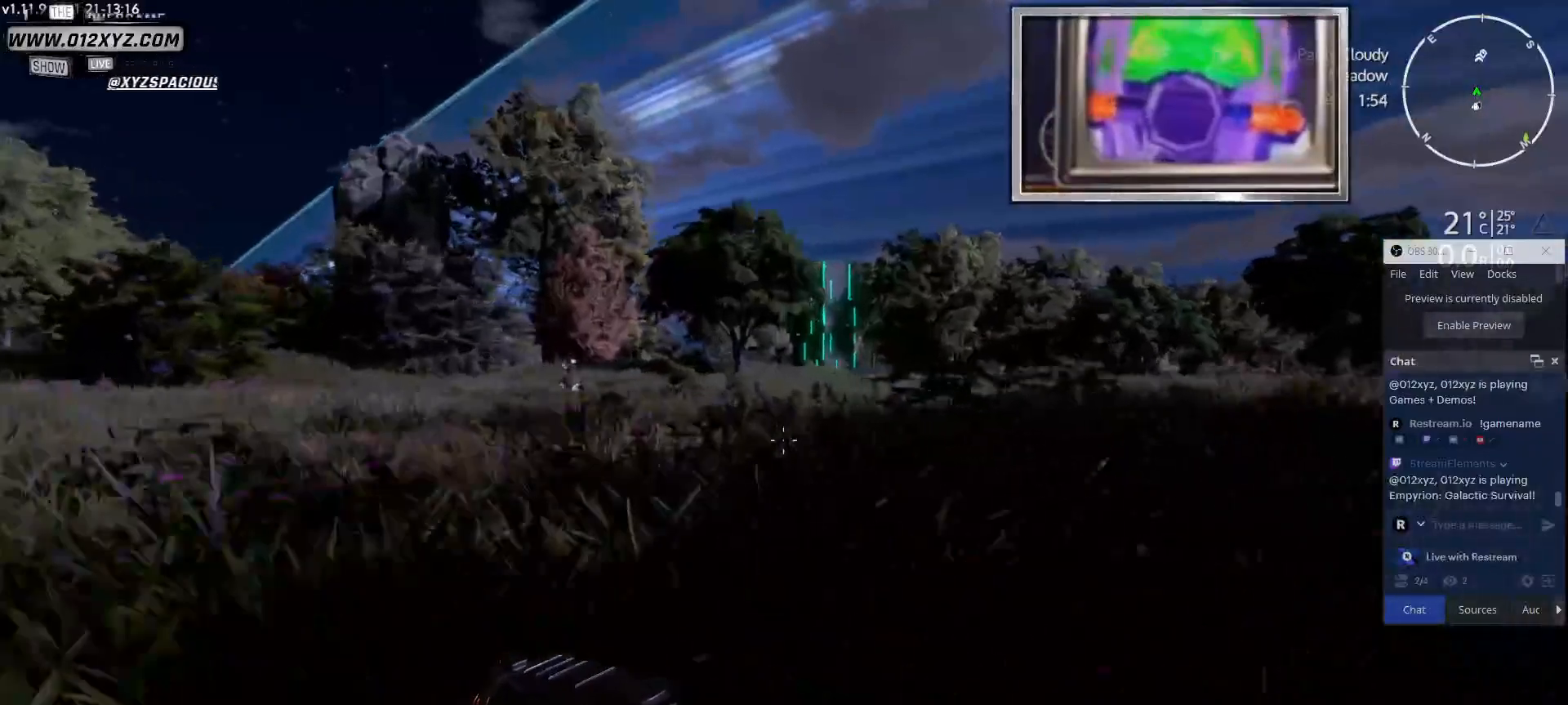
{"keys": ["shift", "w"], "mouse": [], "events": []}
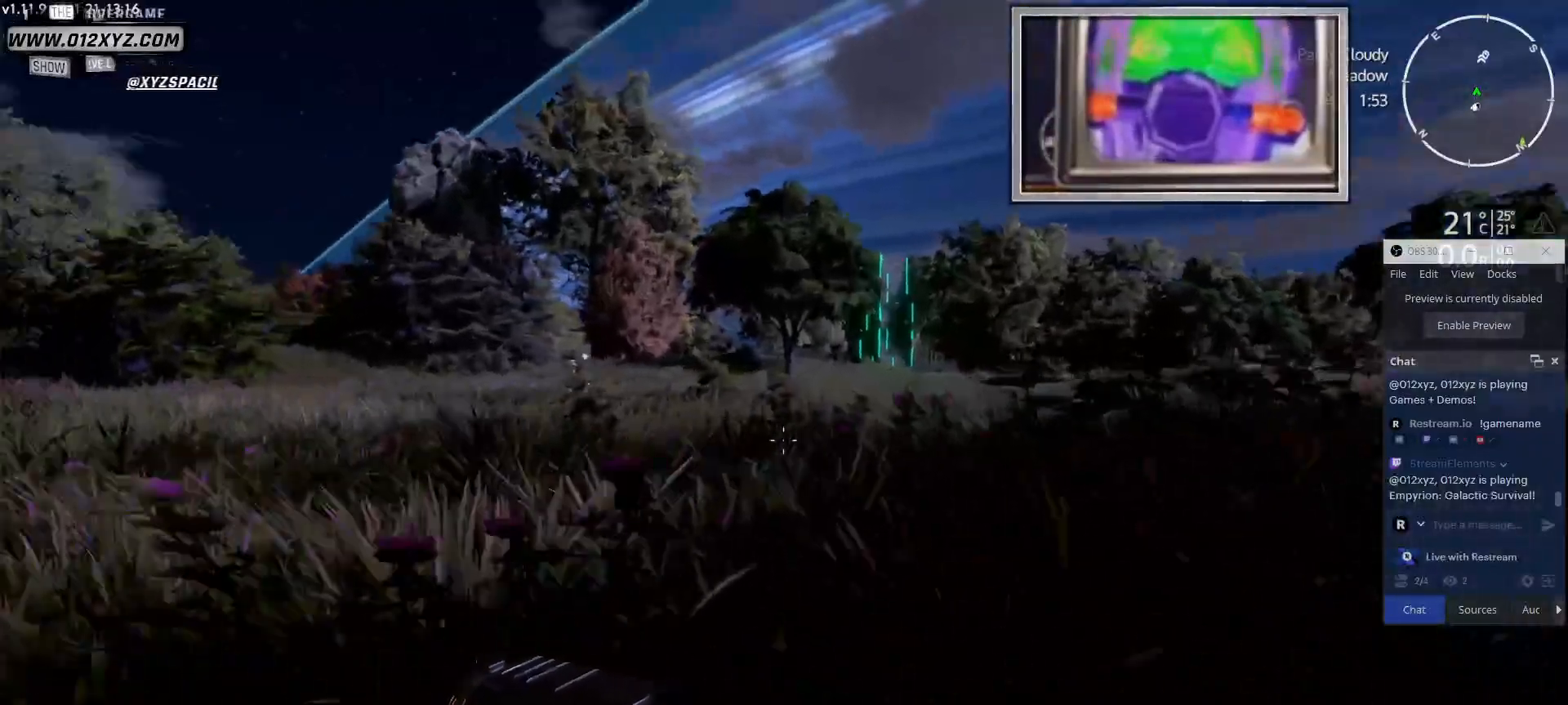
{"keys": ["shift", "w"], "mouse": [], "events": []}
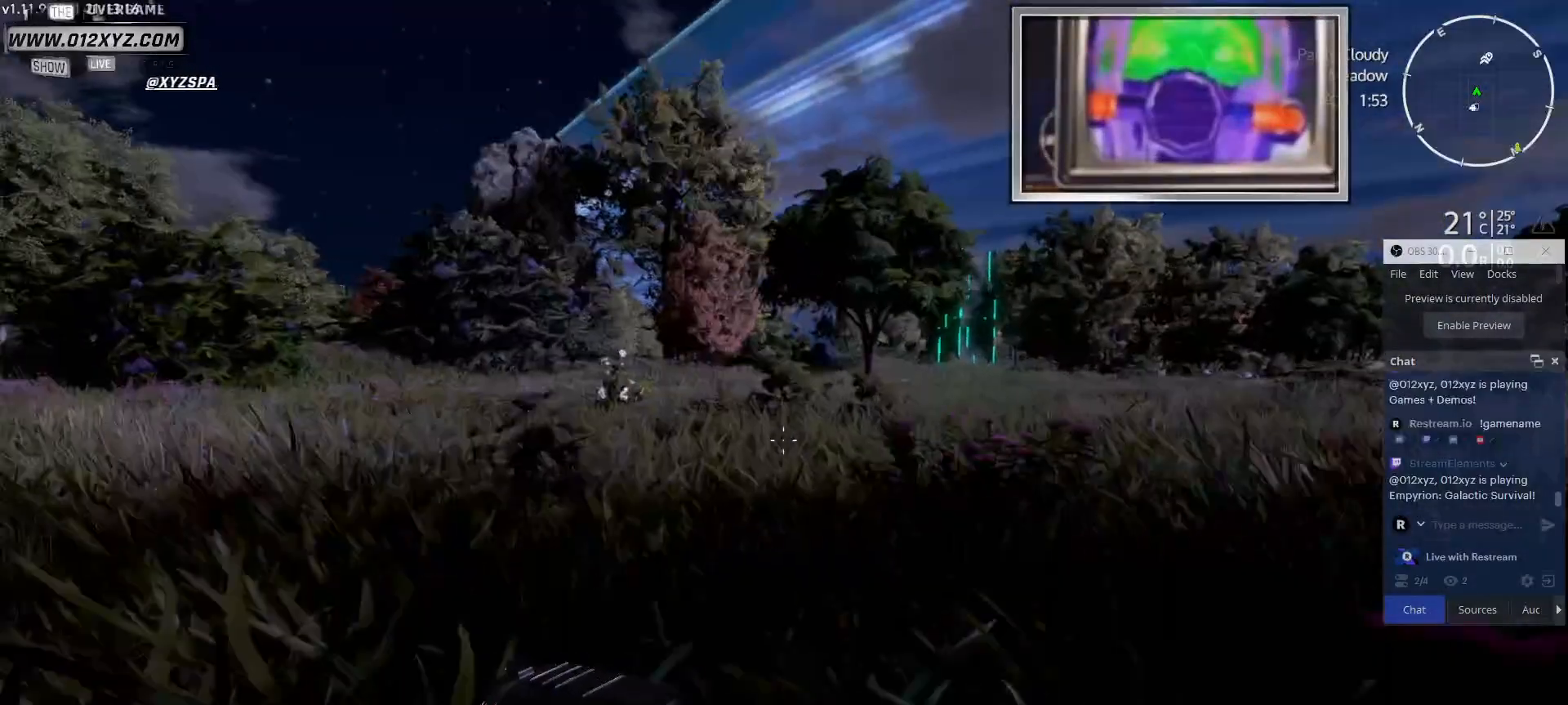
{"keys": ["shift", "w"], "mouse": [], "events": []}
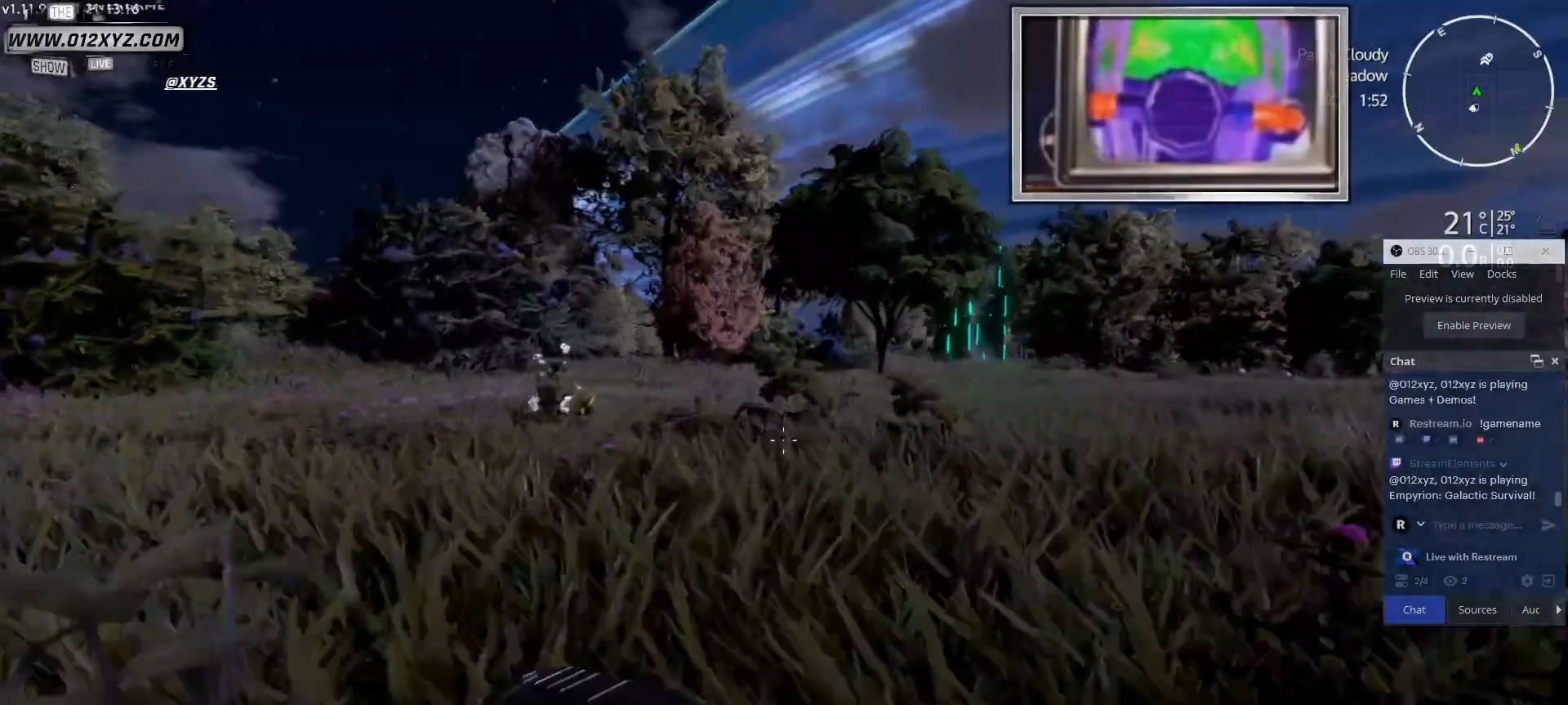
{"keys": ["shift", "w"], "mouse": [], "events": []}
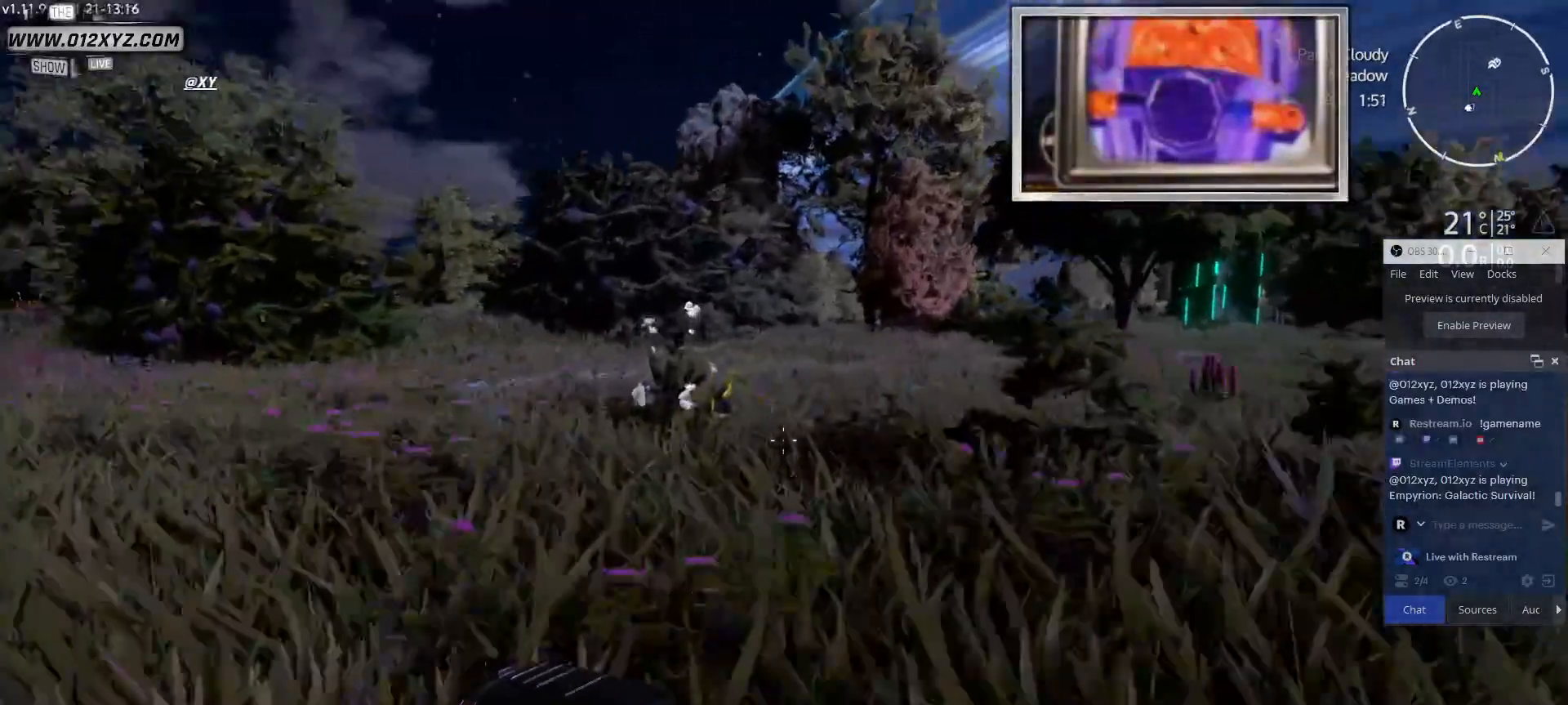
{"keys": ["w"], "mouse": [], "events": [[333, "shift", "up"]]}
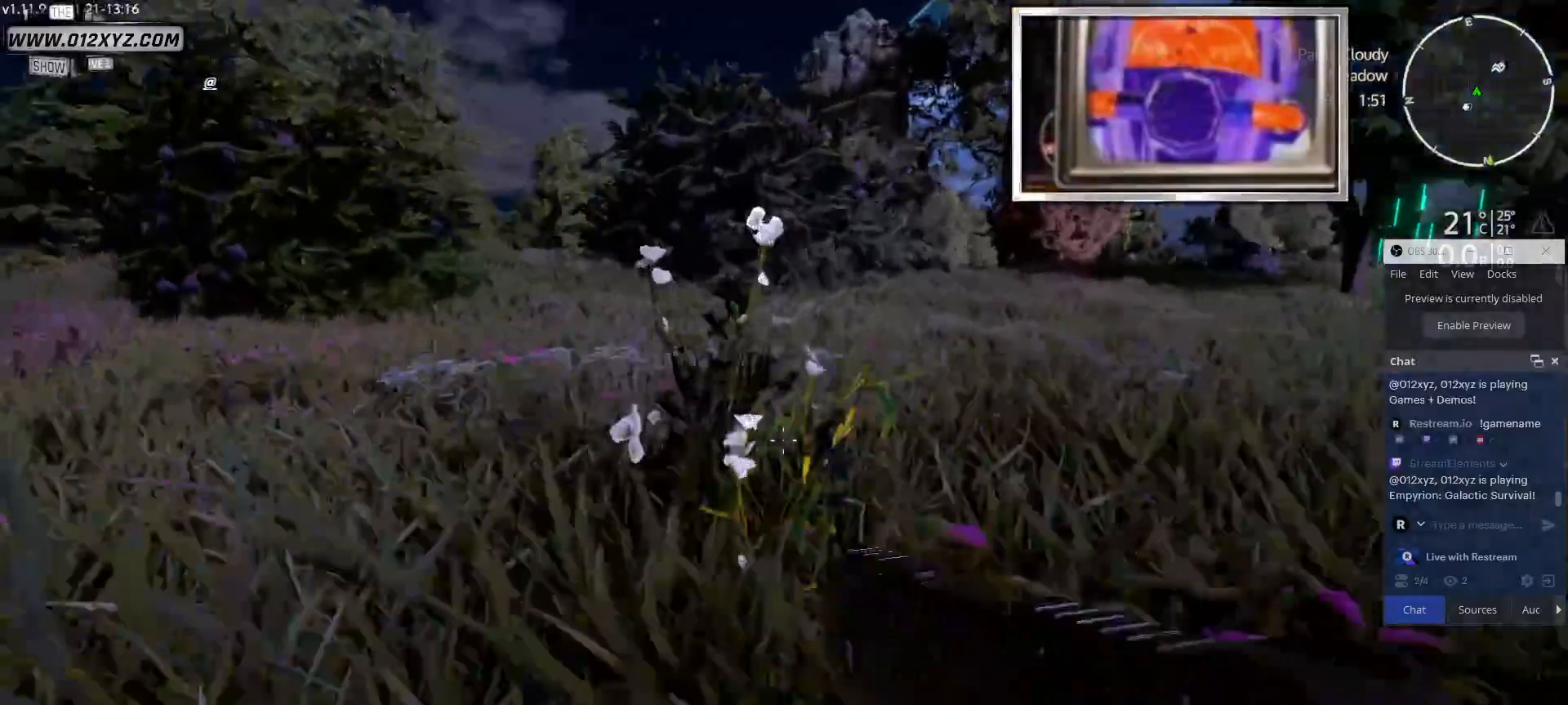
{"keys": [], "mouse": [], "events": [[367, "w", "up"]]}
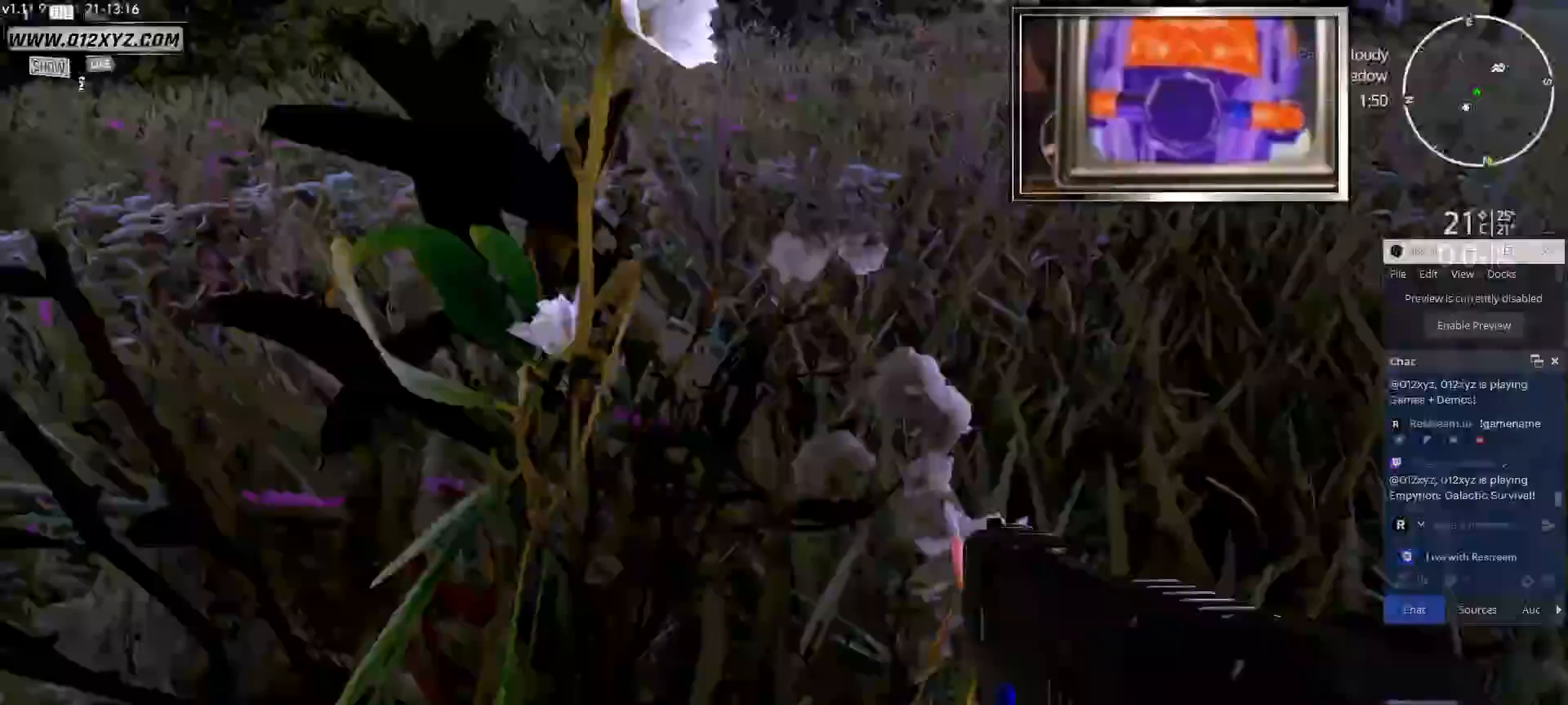
{"keys": ["d"], "mouse": [], "events": [[433, "d", "down"]]}
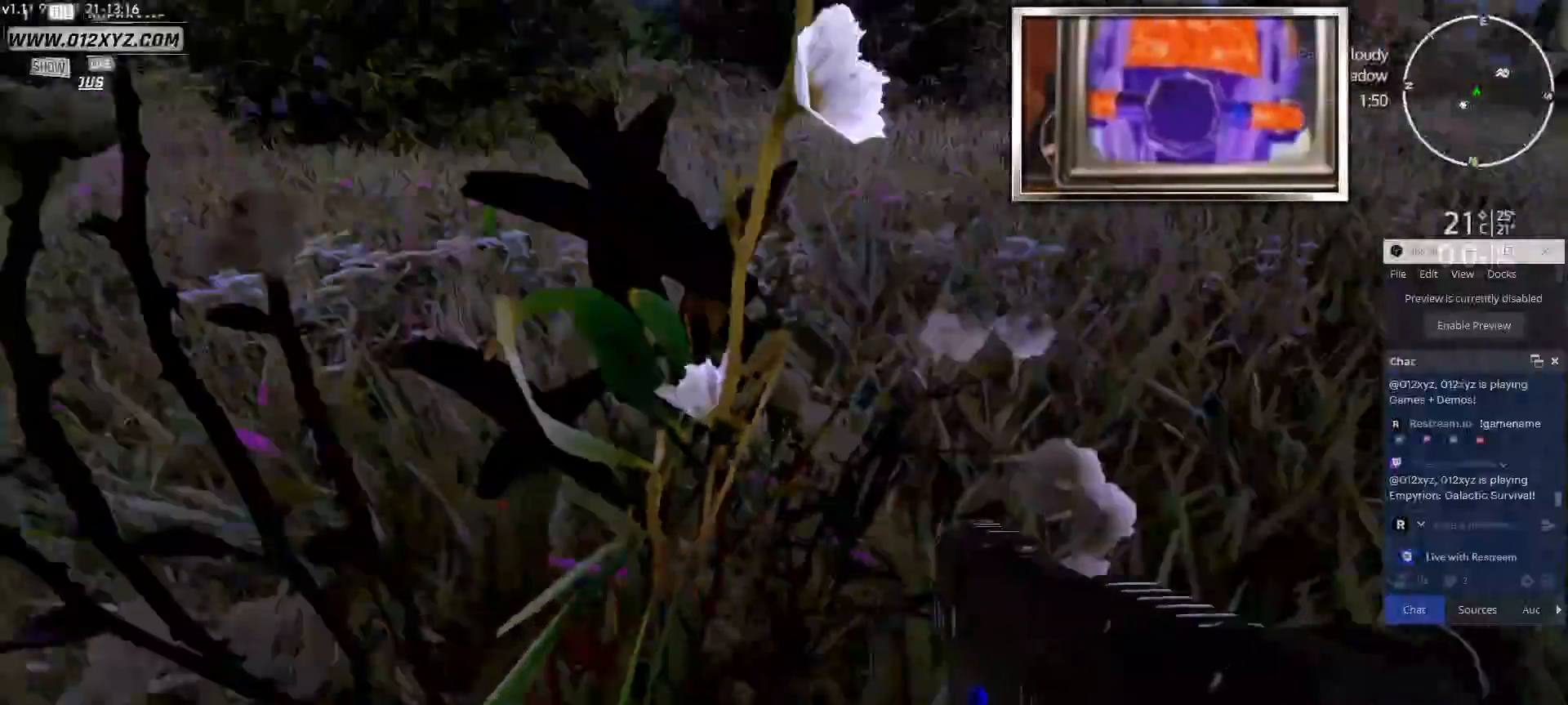
{"keys": ["d"], "mouse": [], "events": []}
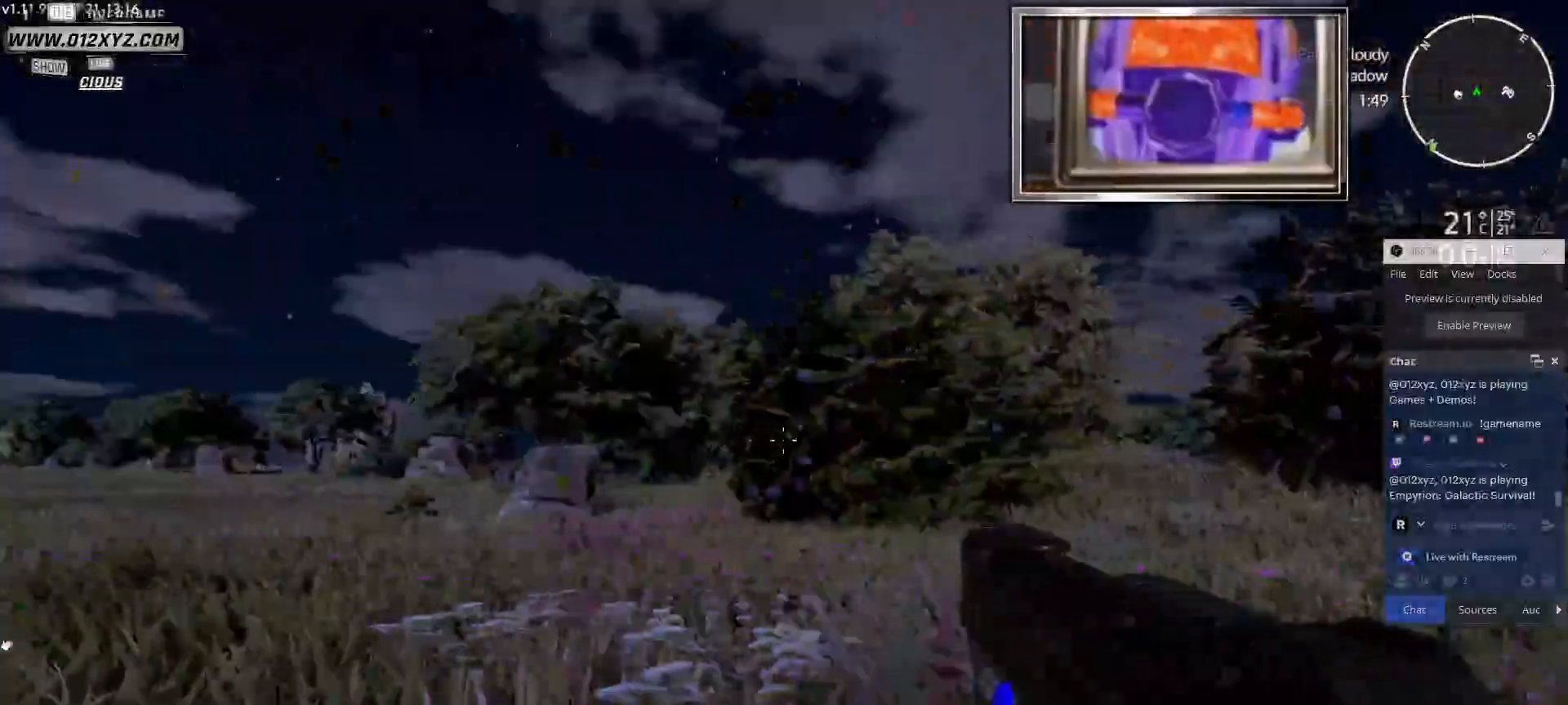
{"keys": ["d"], "mouse": [], "events": []}
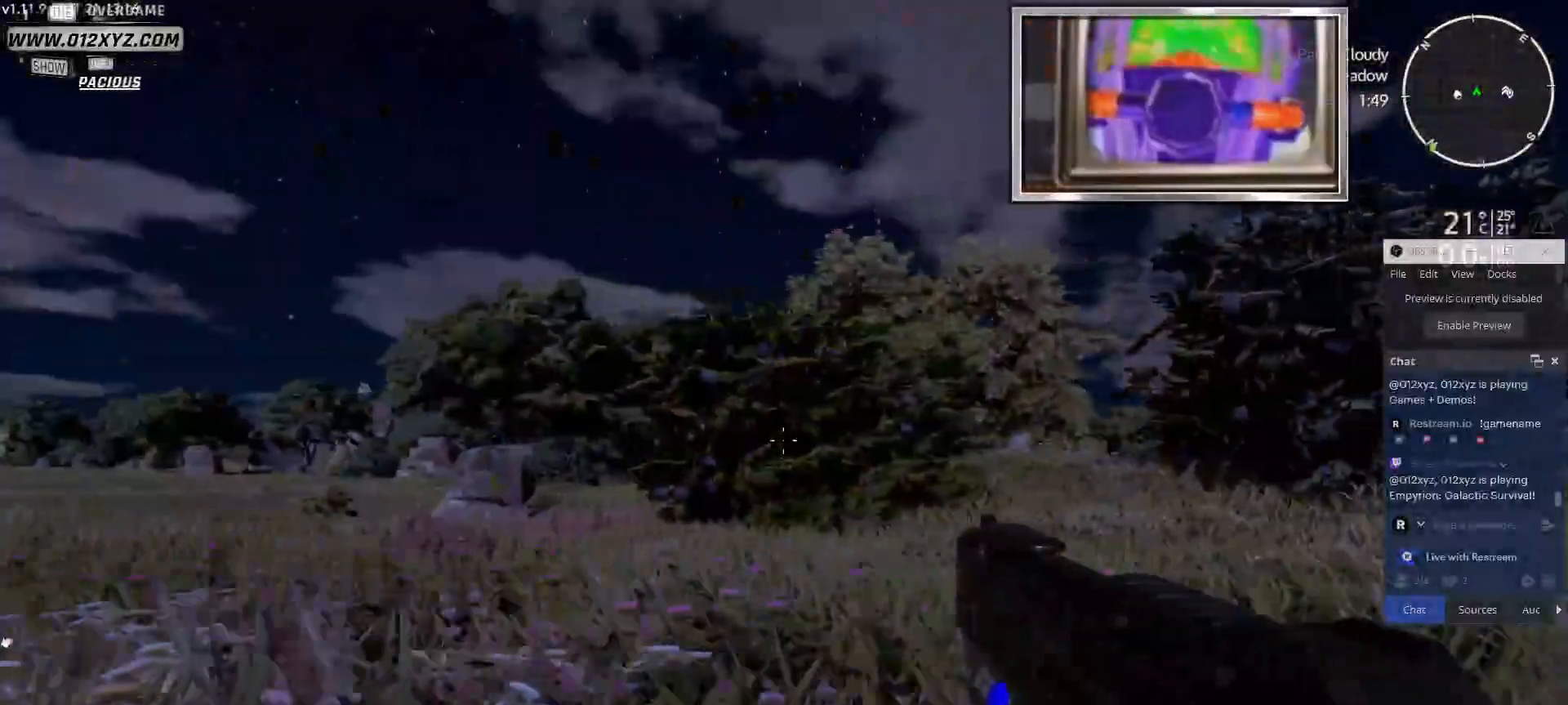
{"keys": ["d"], "mouse": [], "events": []}
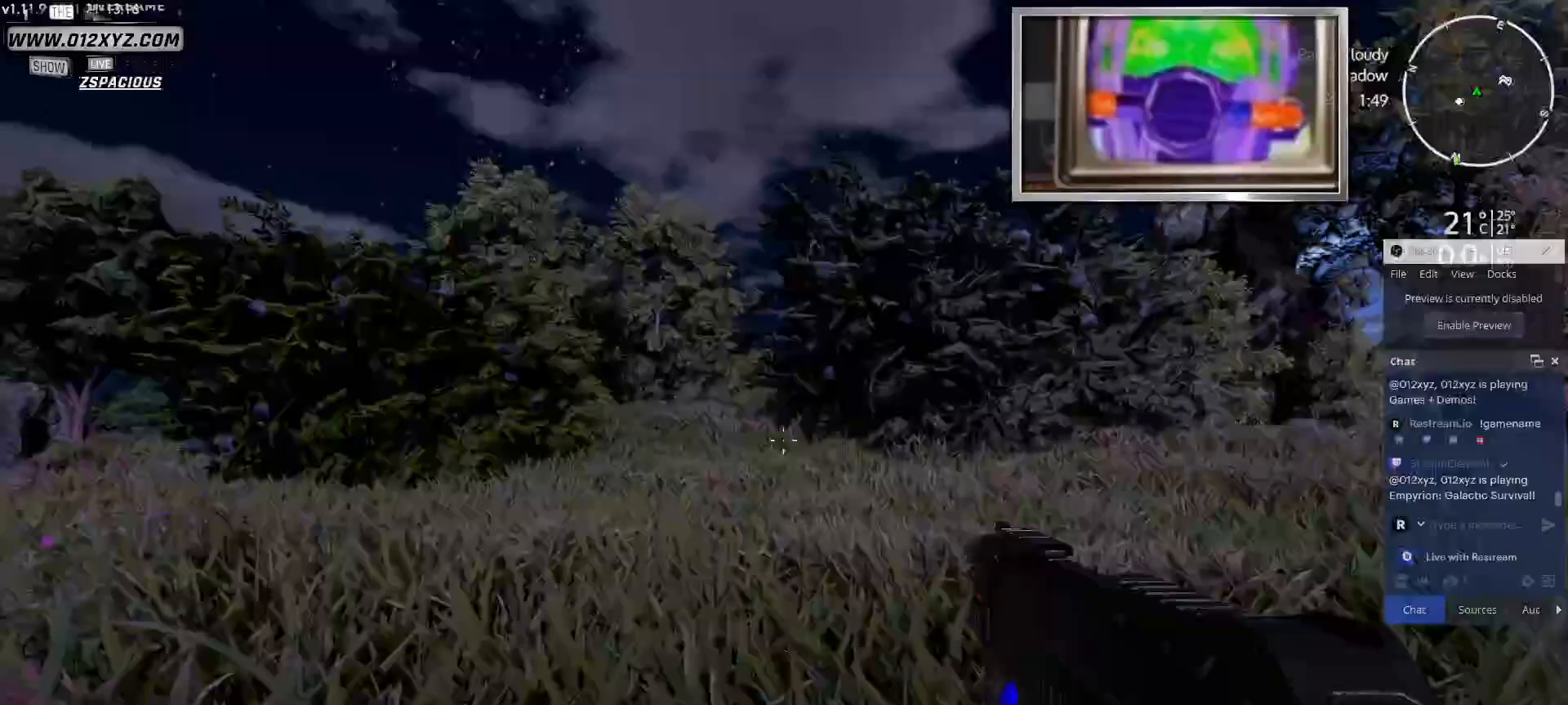
{"keys": ["d"], "mouse": [], "events": []}
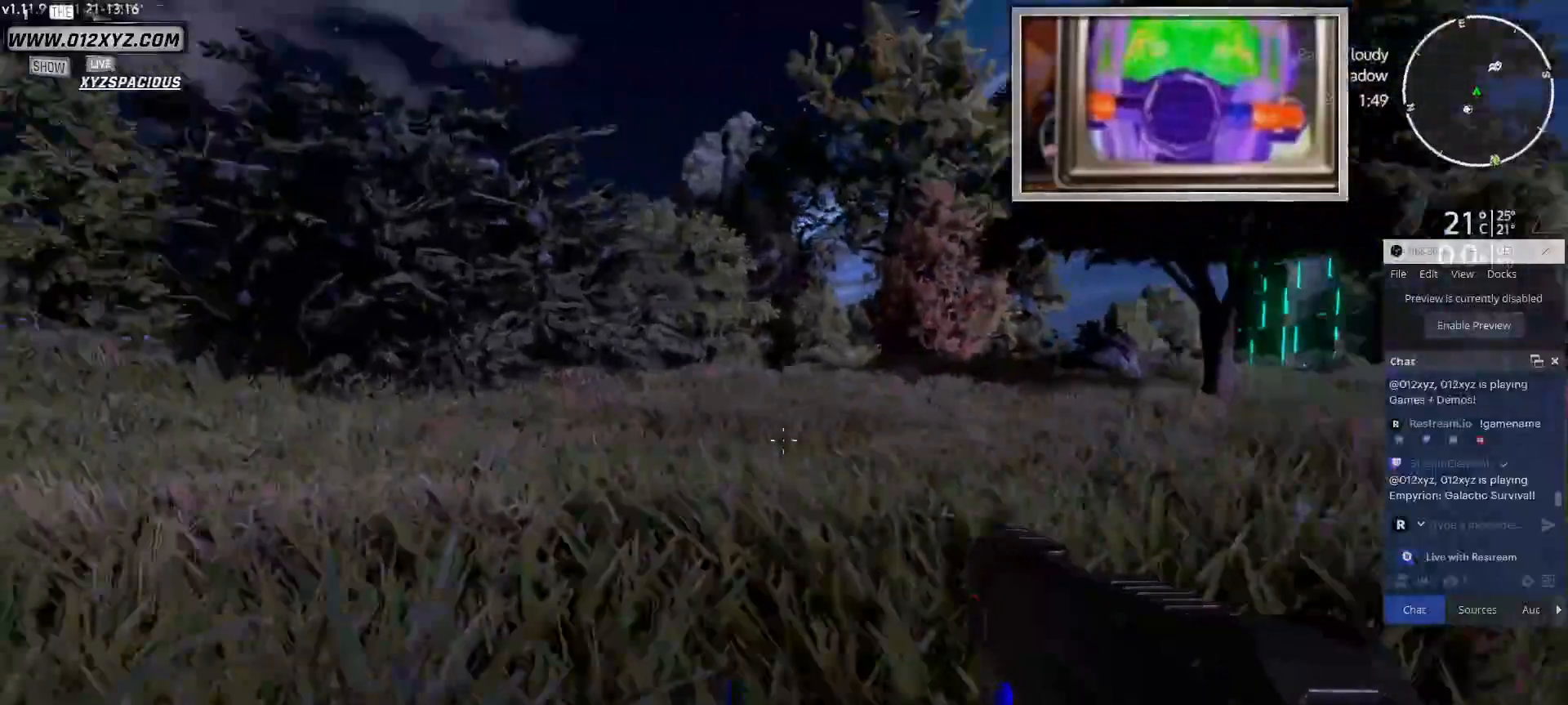
{"keys": ["d", "w"], "mouse": [], "events": [[67, "w", "down"]]}
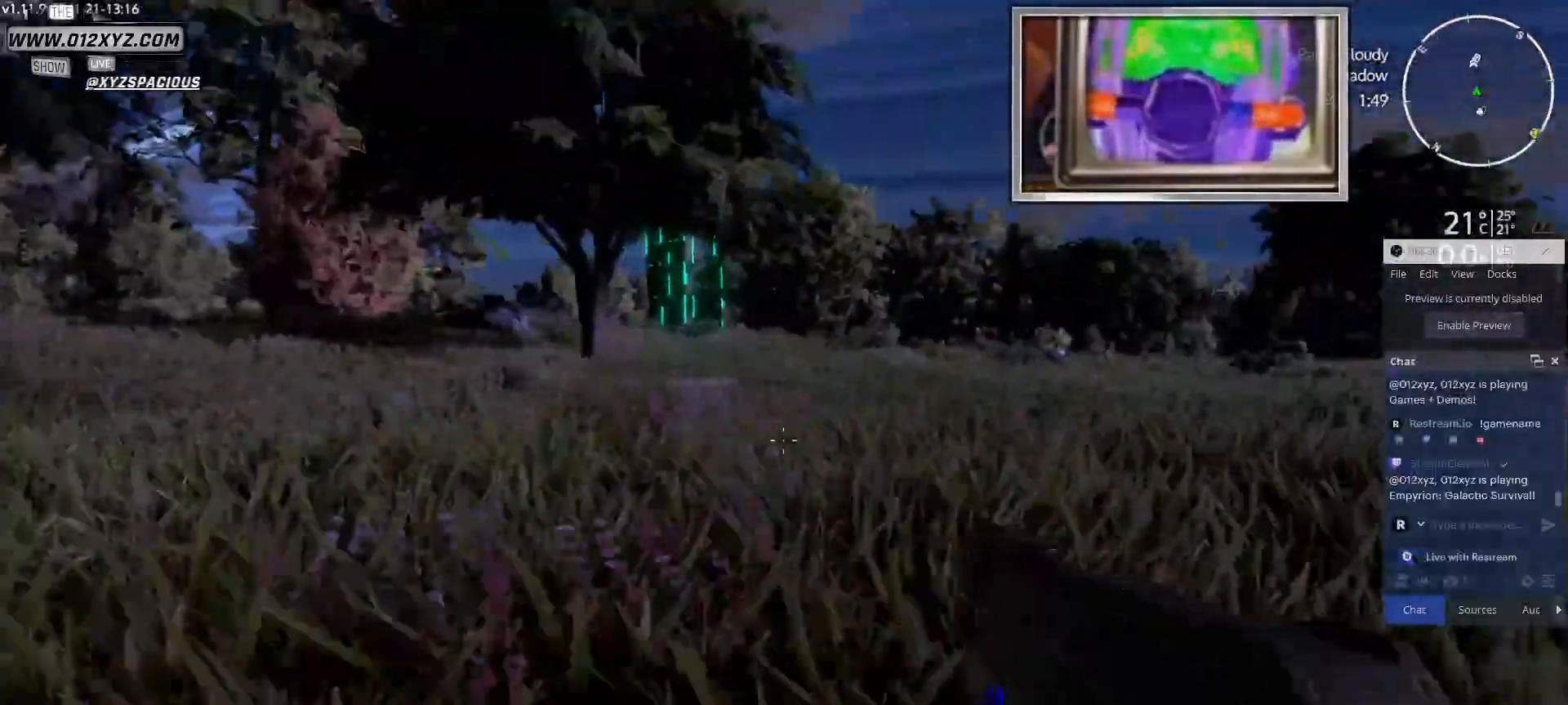
{"keys": [], "mouse": [], "events": [[33, "d", "up"], [100, "w", "up"]]}
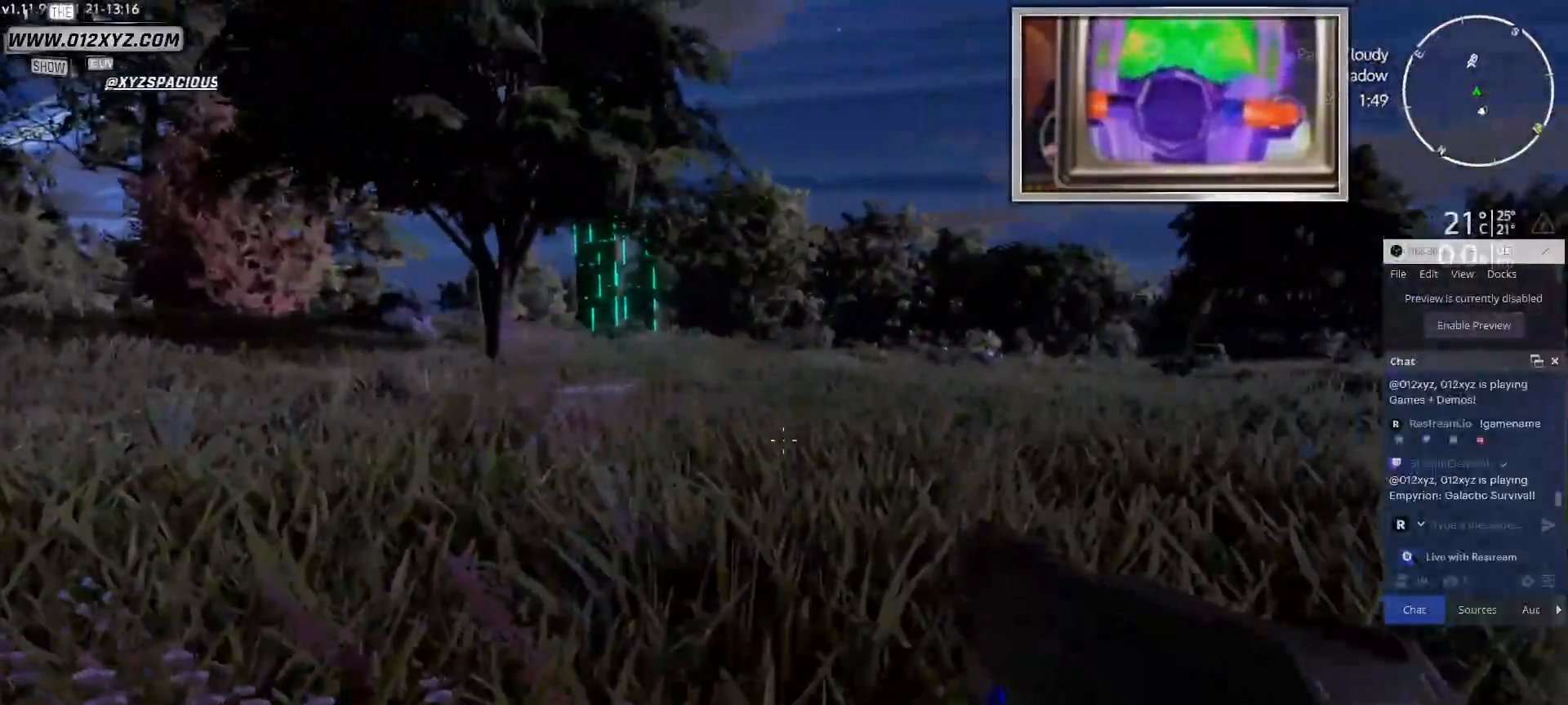
{"keys": [], "mouse": [], "events": [[100, "tab", "down"], [300, "tab", "up"]]}
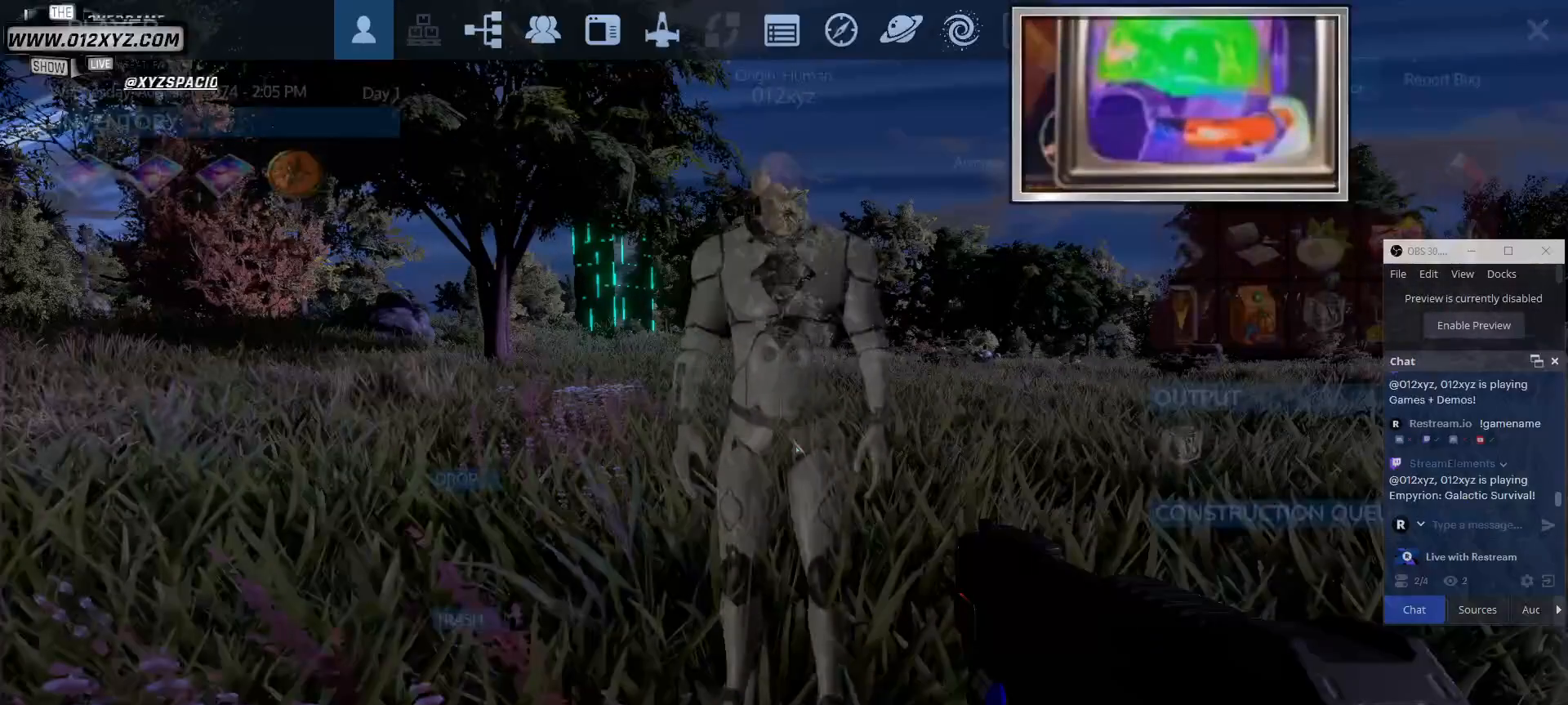
{"keys": [], "mouse": [], "events": []}
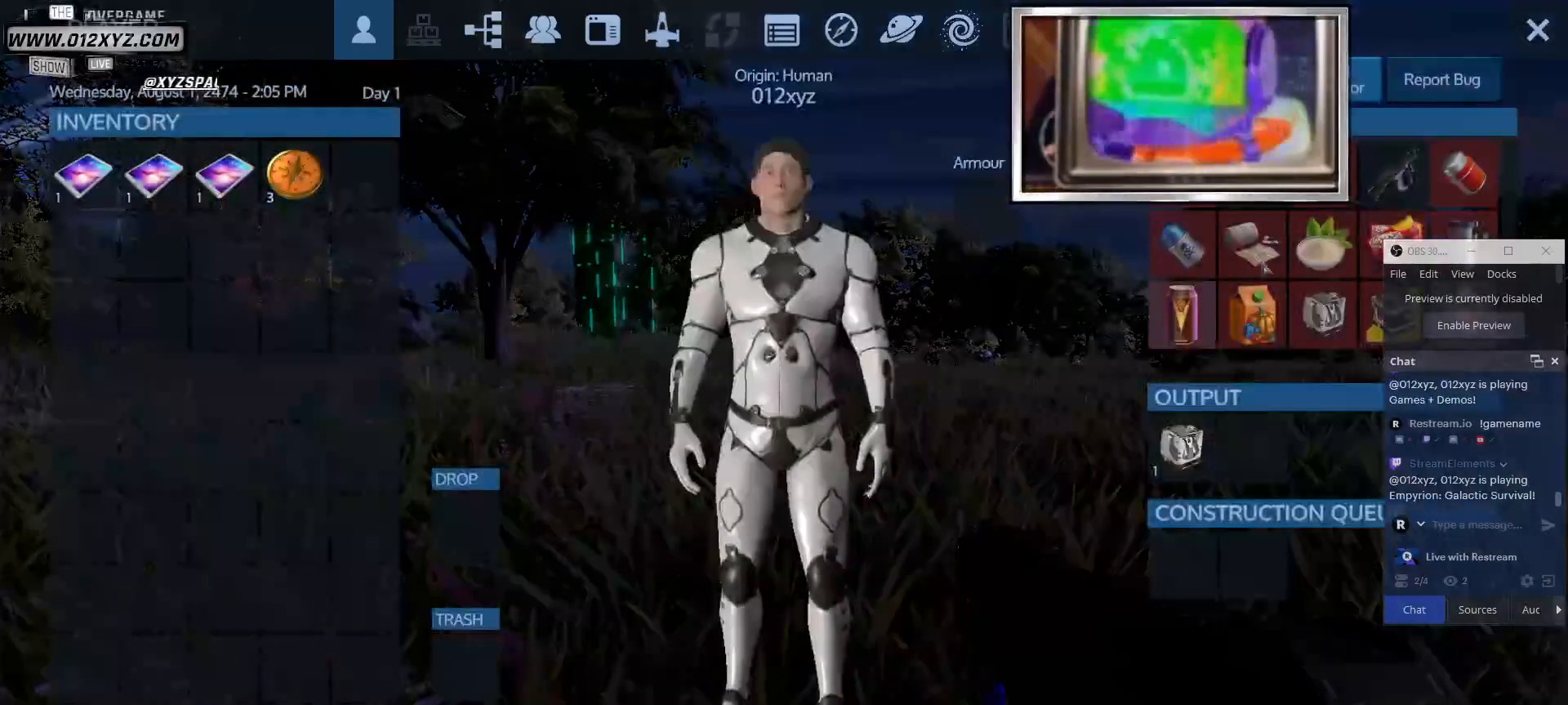
{"keys": [], "mouse": [], "events": []}
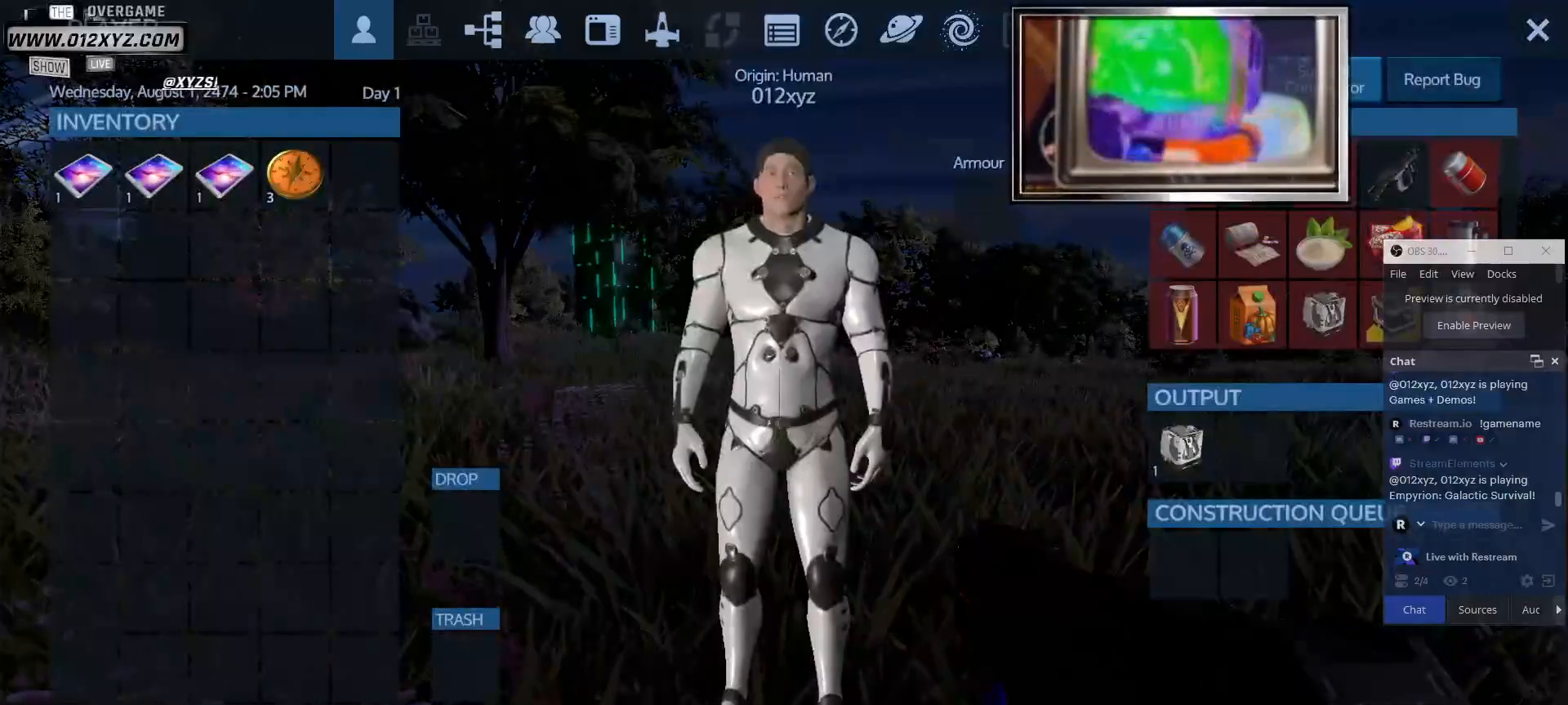
{"keys": [], "mouse": [], "events": [[233, "mouse_left", "down"], [333, "mouse_left", "up"]]}